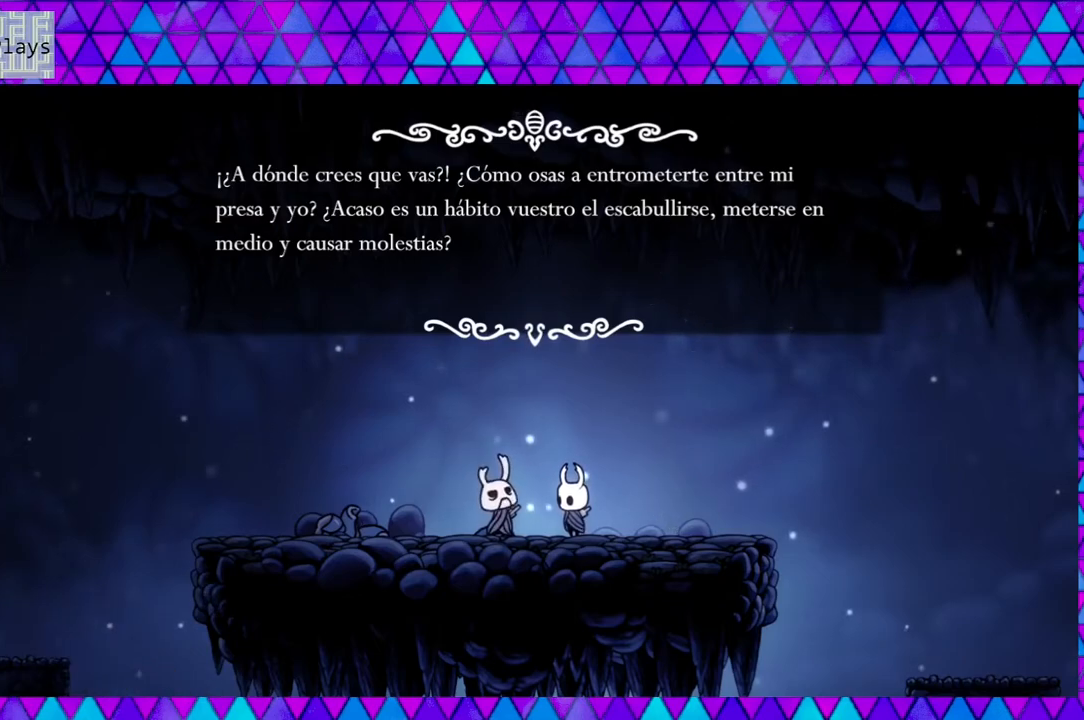
Gameplay with a controller (Nintendo layout); each line is a JSON object with the inputs held at the frame after it. "events" lists button and stick changes between this image and that frame as [ms after this image, input, new state], when the widget could be followed in between. Not read: L3 R3.
{"buttons": [], "left_stick": "center", "right_stick": "center", "events": [[67, "B", "down"], [167, "B", "up"]]}
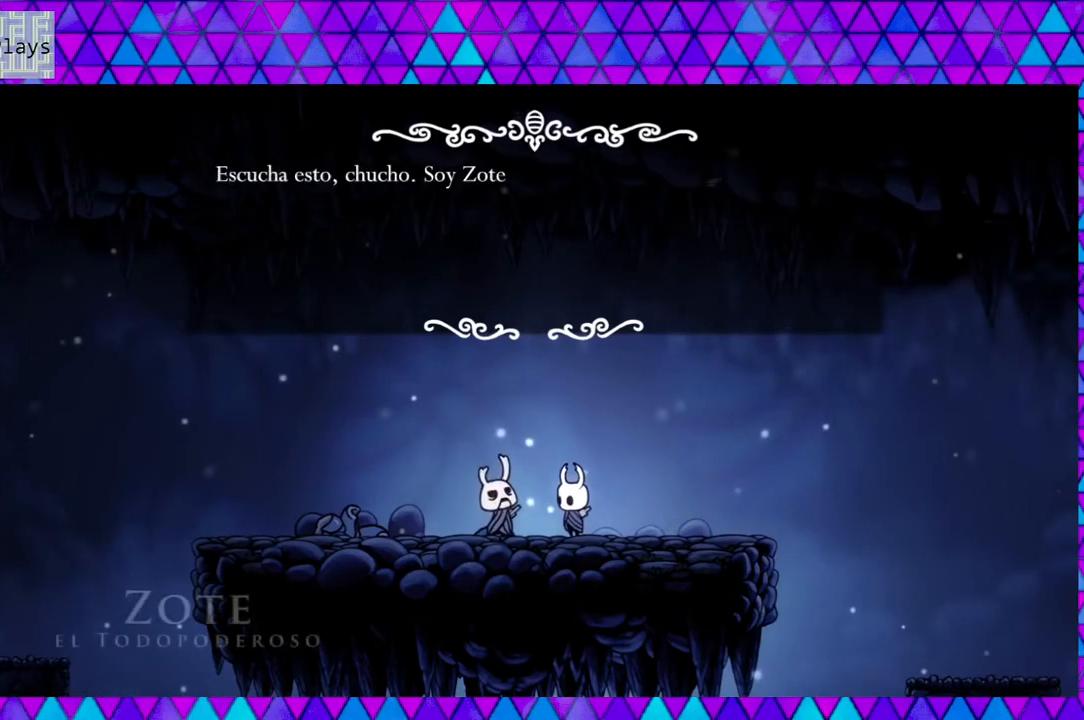
{"buttons": [], "left_stick": "center", "right_stick": "center", "events": []}
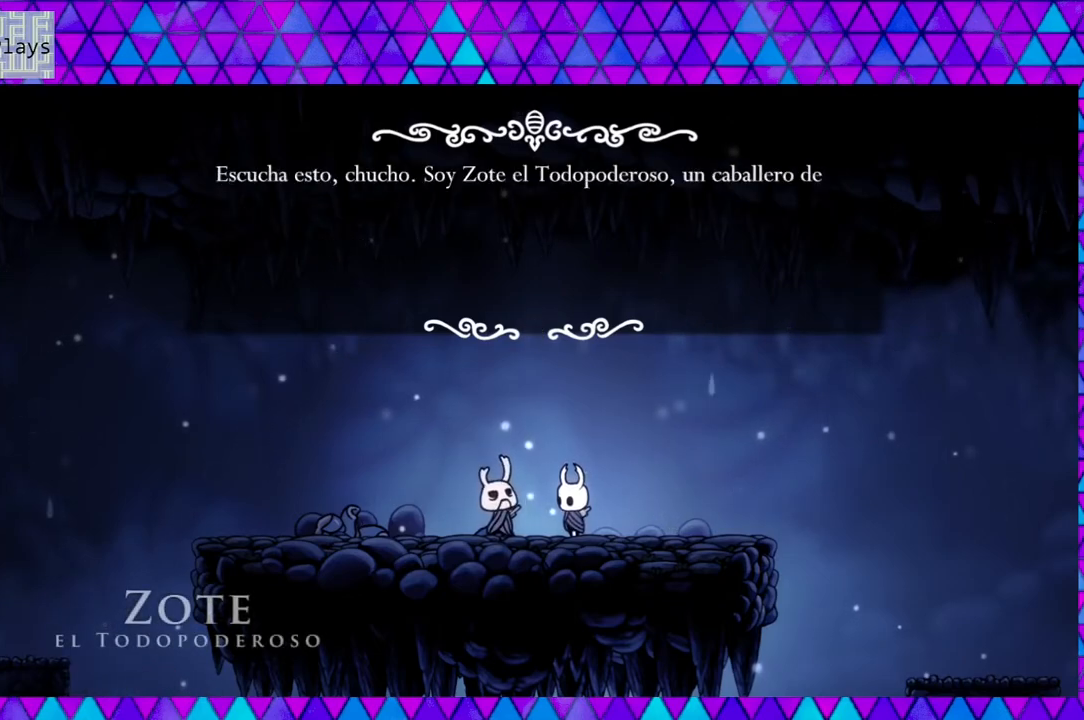
{"buttons": [], "left_stick": "center", "right_stick": "center", "events": []}
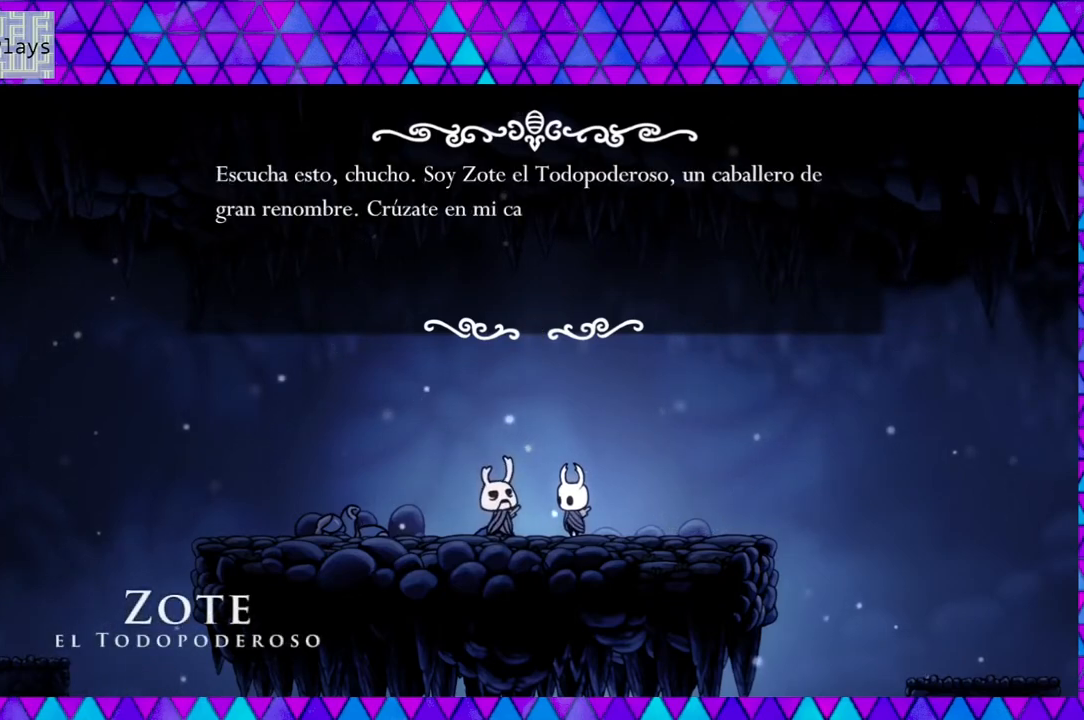
{"buttons": [], "left_stick": "center", "right_stick": "center", "events": []}
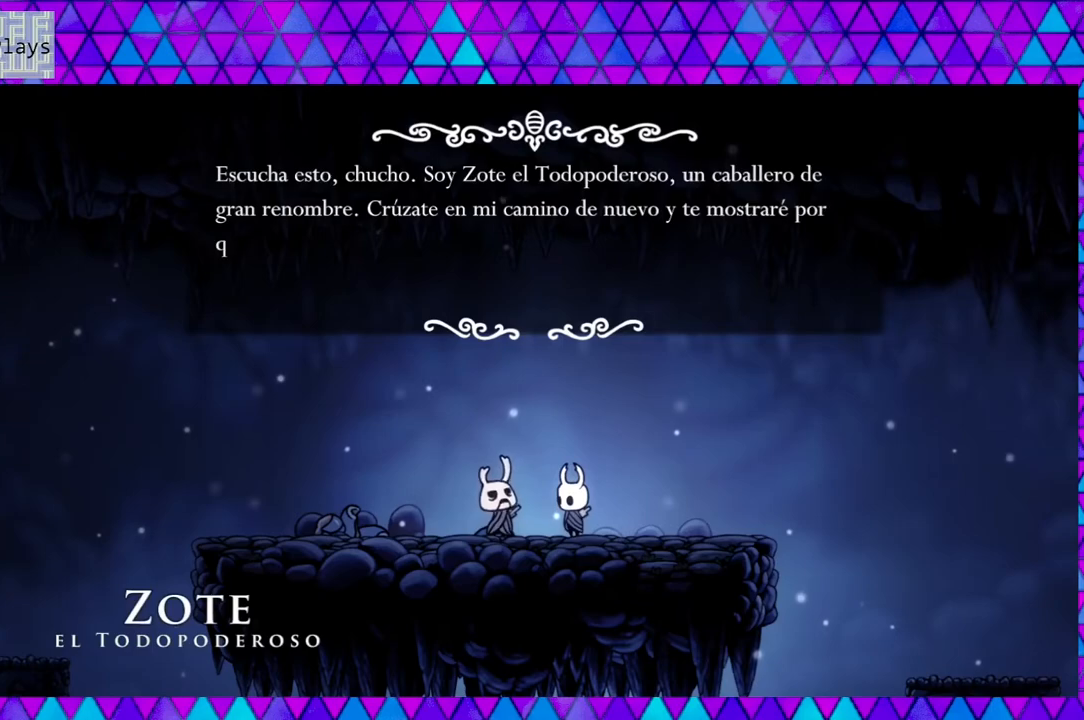
{"buttons": [], "left_stick": "center", "right_stick": "center", "events": []}
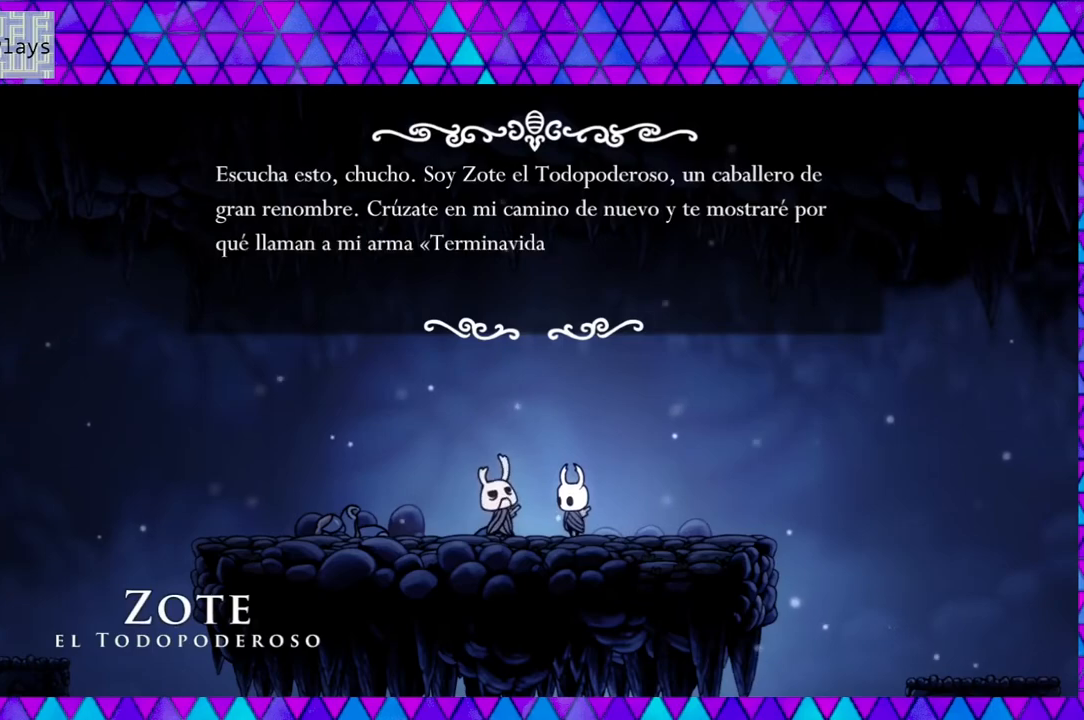
{"buttons": [], "left_stick": "center", "right_stick": "center", "events": []}
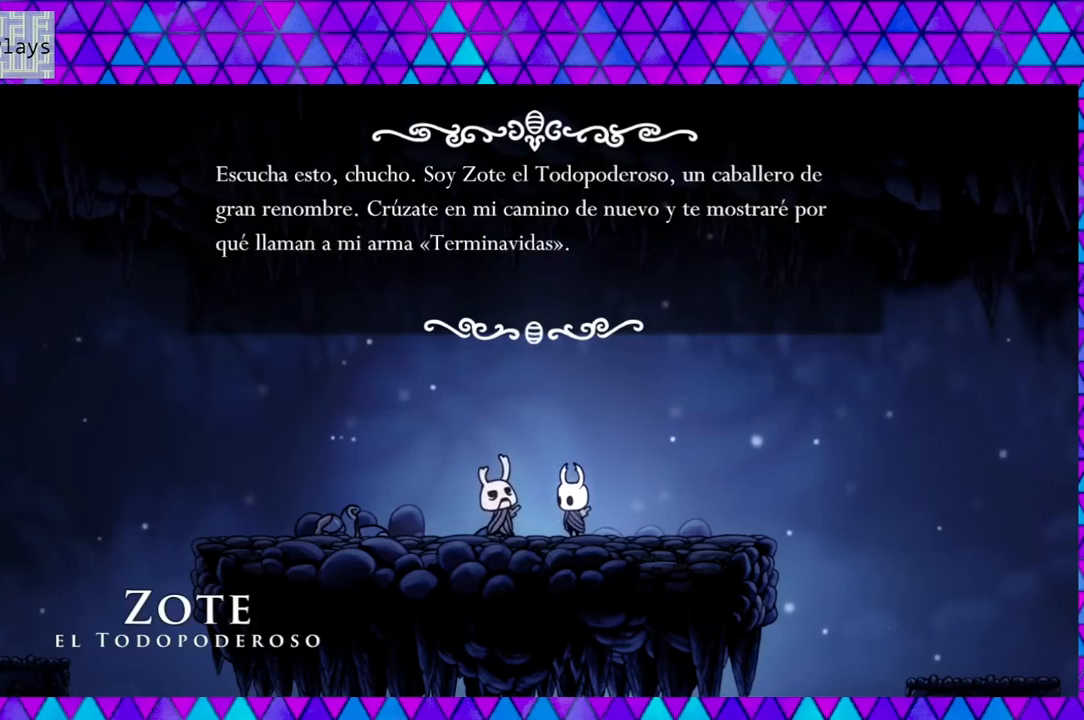
{"buttons": [], "left_stick": "center", "right_stick": "center", "events": []}
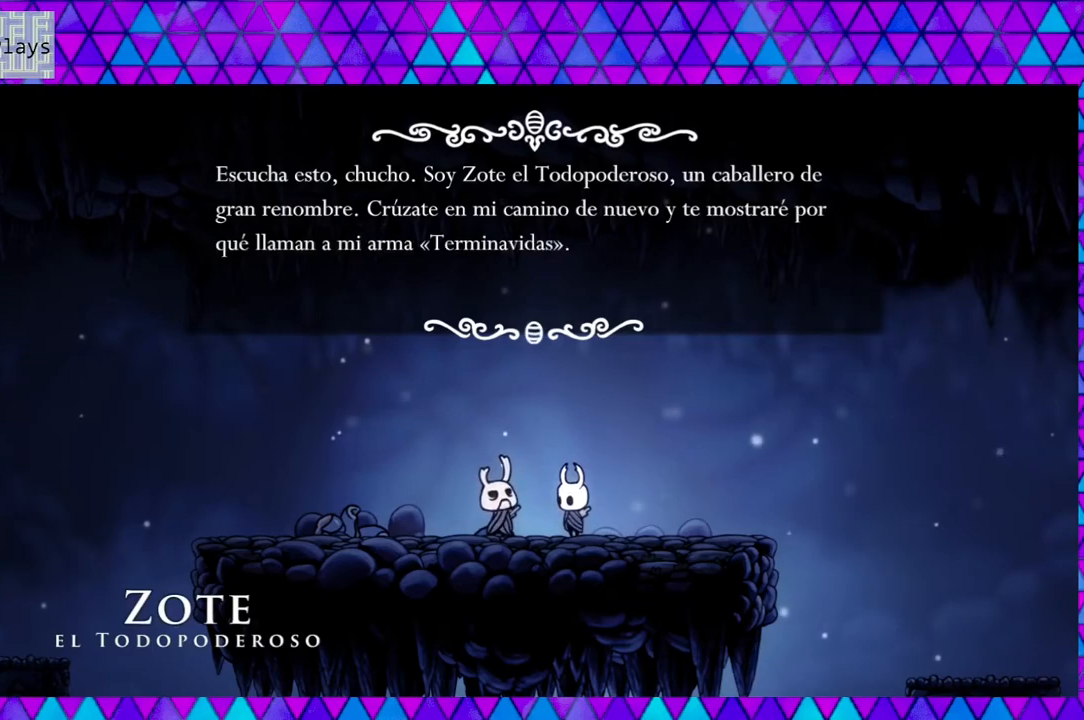
{"buttons": [], "left_stick": "center", "right_stick": "center", "events": []}
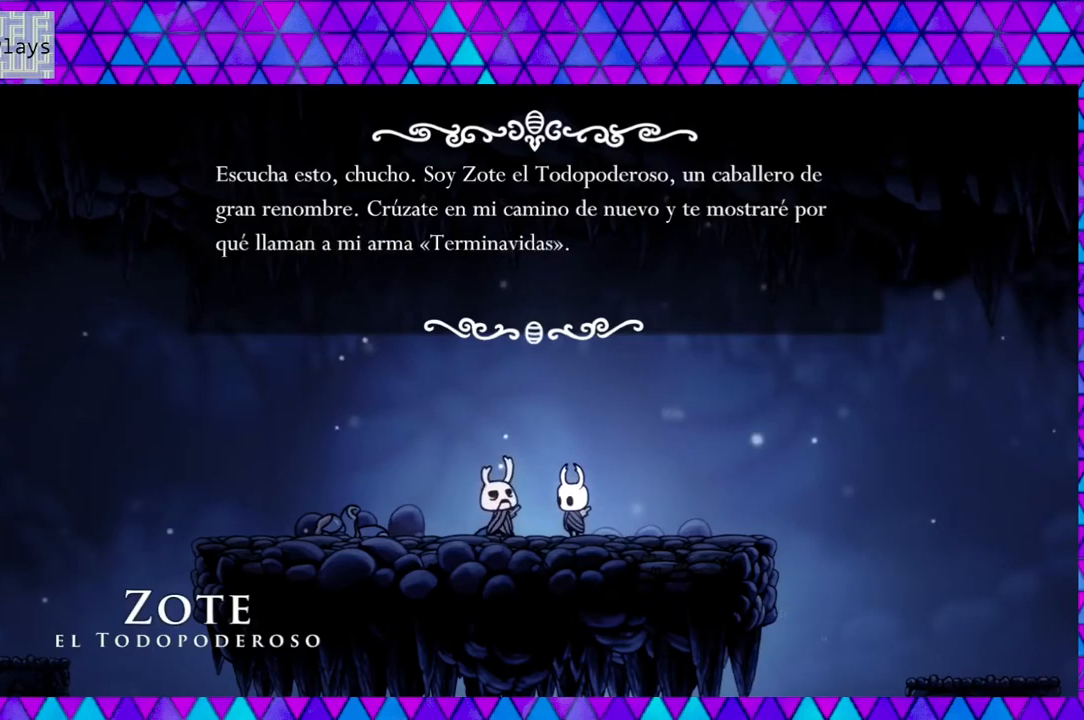
{"buttons": [], "left_stick": "center", "right_stick": "center", "events": []}
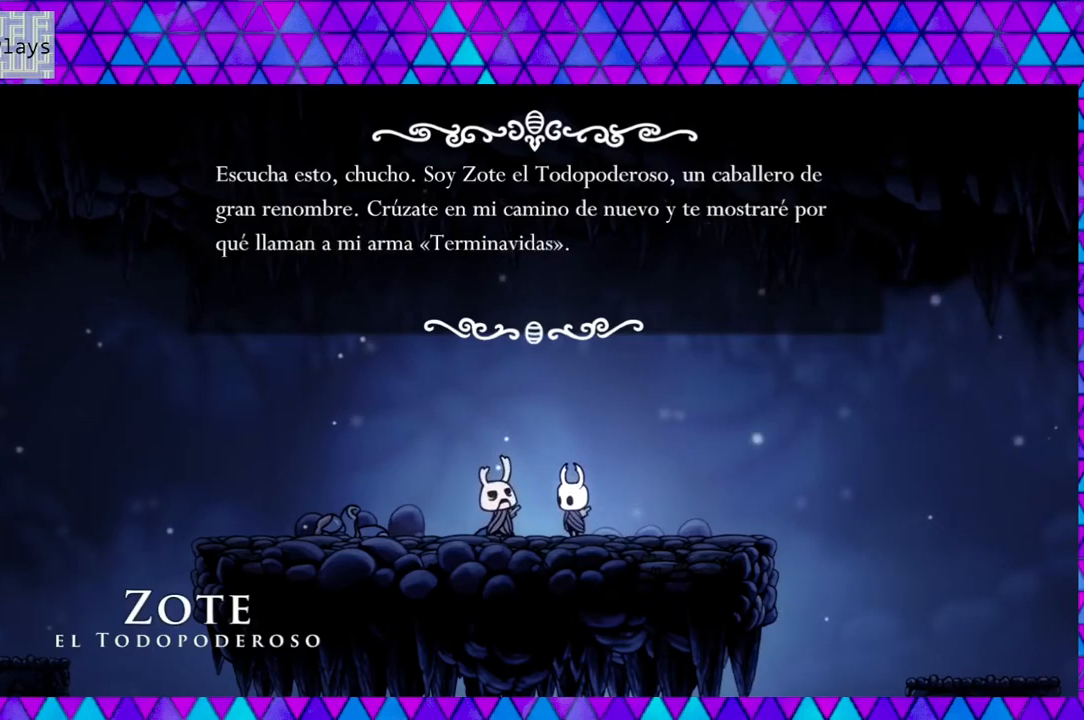
{"buttons": ["B"], "left_stick": "center", "right_stick": "center", "events": [[500, "B", "down"]]}
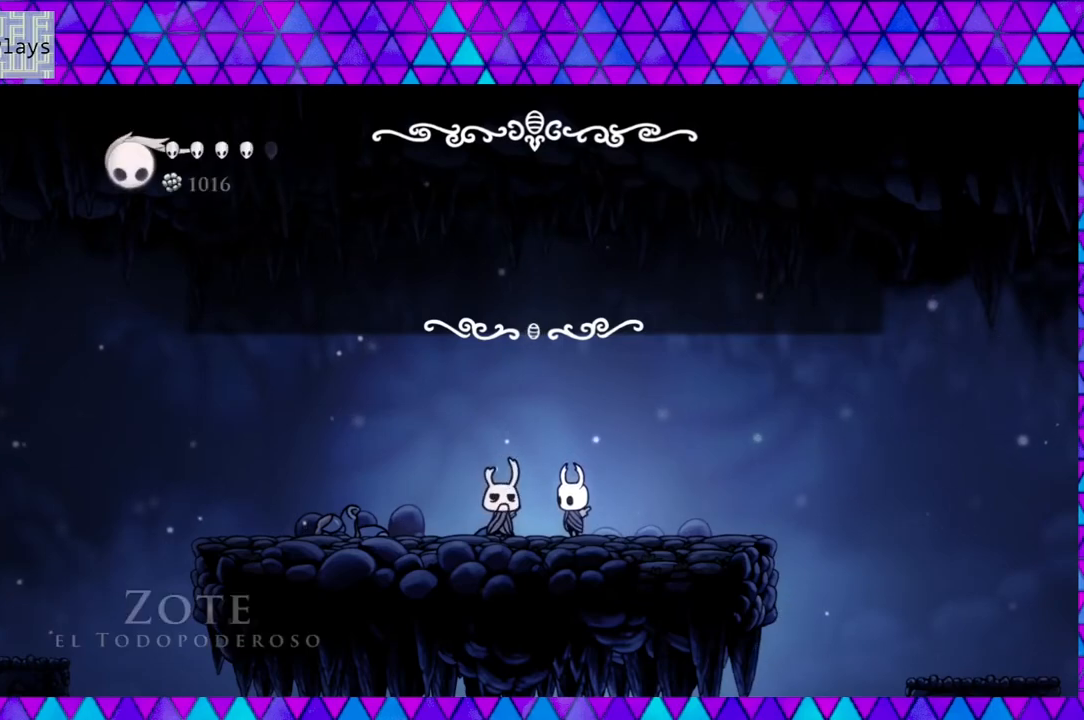
{"buttons": [], "left_stick": "center", "right_stick": "center", "events": [[167, "B", "up"]]}
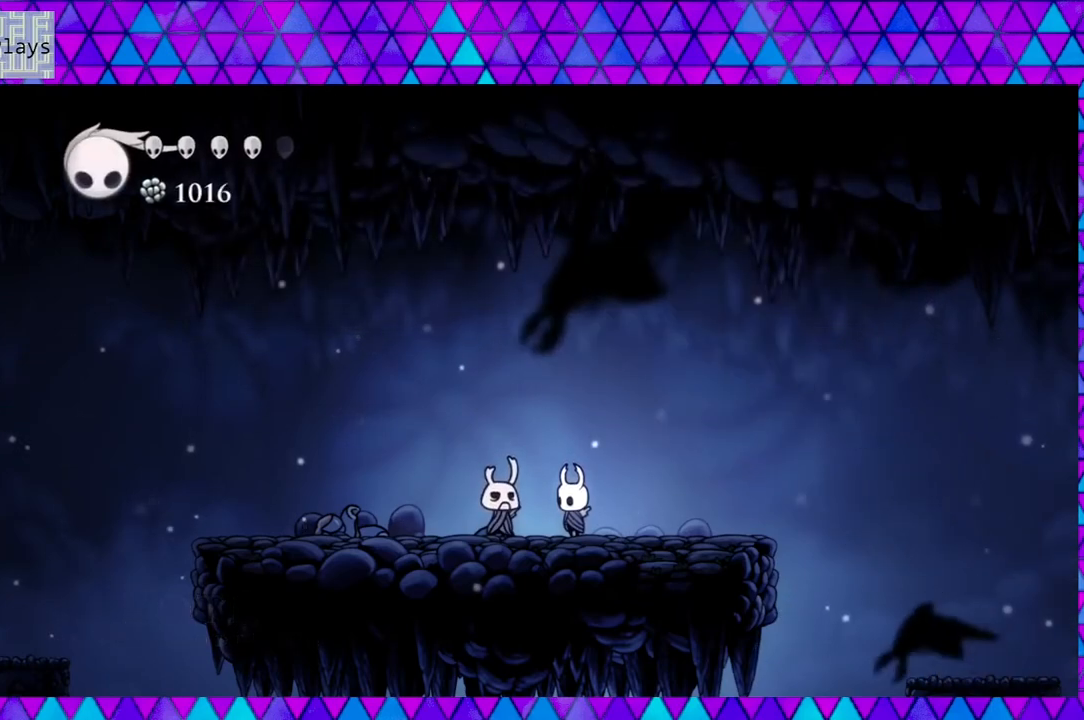
{"buttons": [], "left_stick": "center", "right_stick": "center", "events": []}
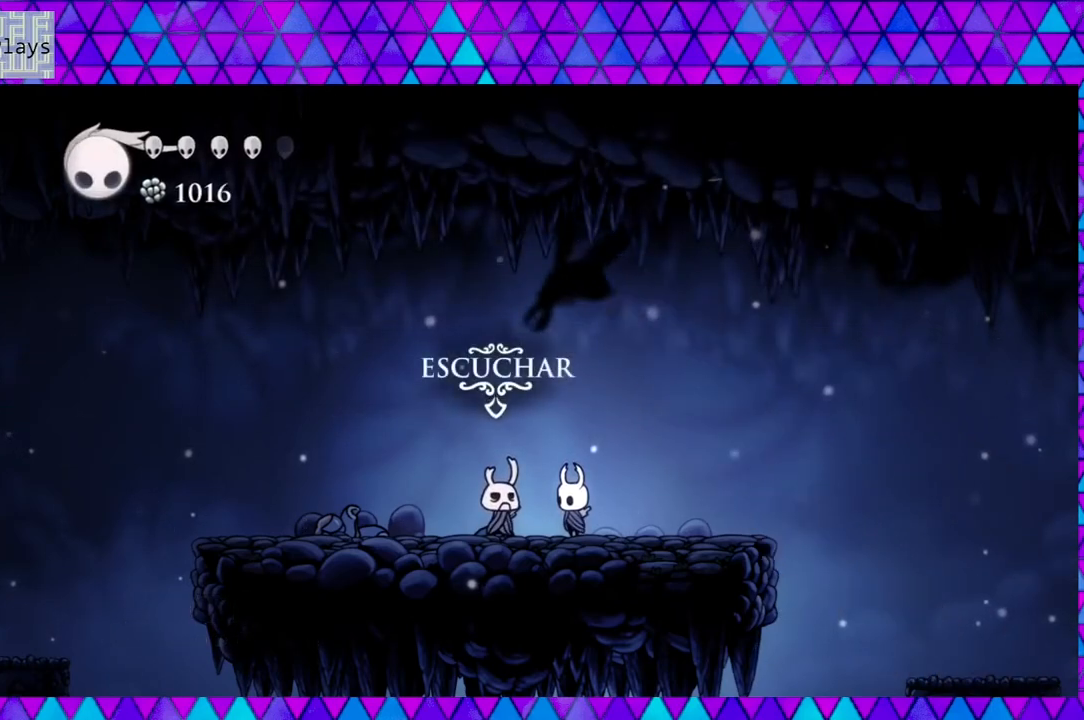
{"buttons": ["DPAD_LEFT"], "left_stick": "center", "right_stick": "center", "events": [[33, "DPAD_LEFT", "down"]]}
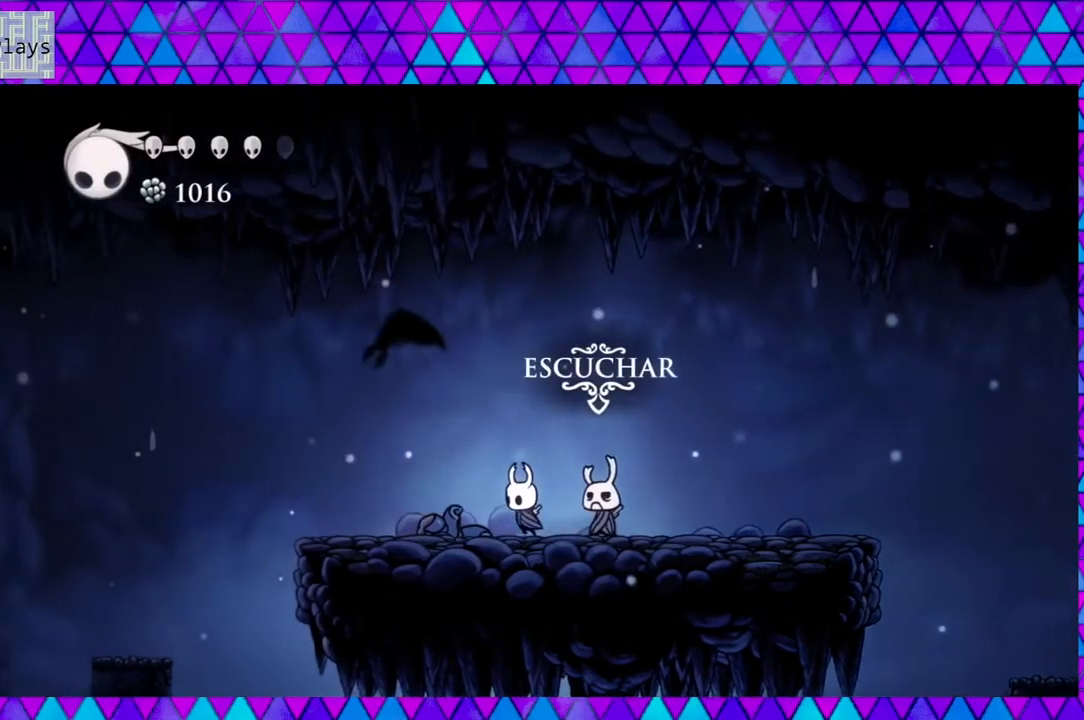
{"buttons": ["DPAD_LEFT"], "left_stick": "center", "right_stick": "center", "events": []}
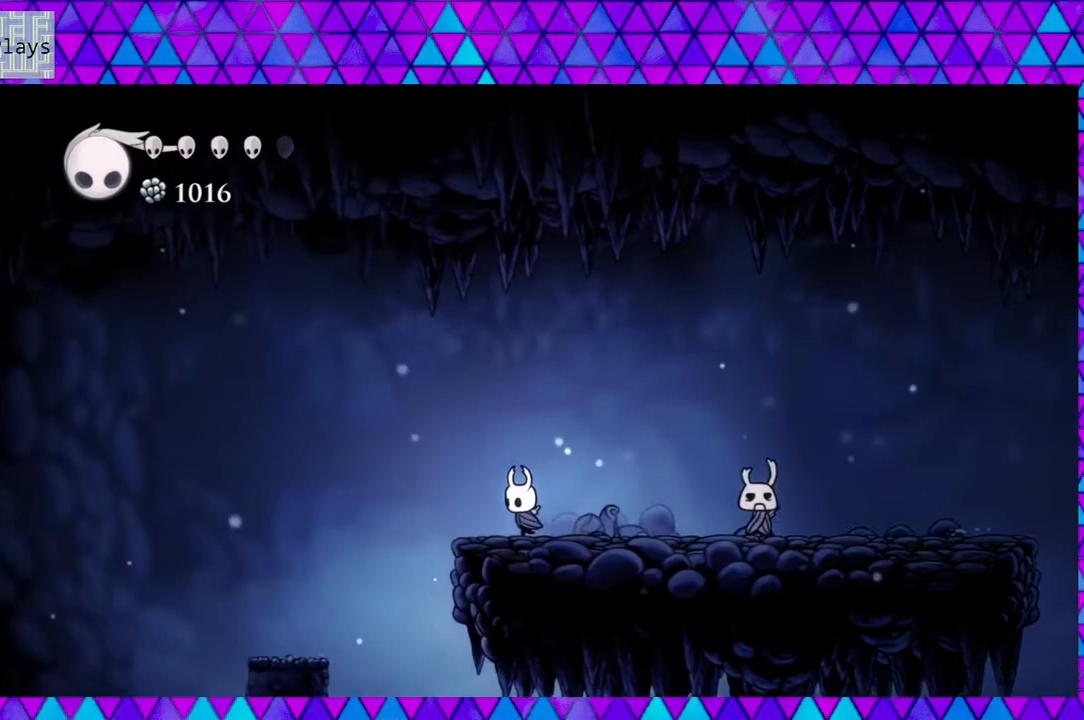
{"buttons": [], "left_stick": "center", "right_stick": "center", "events": [[17, "DPAD_LEFT", "up"]]}
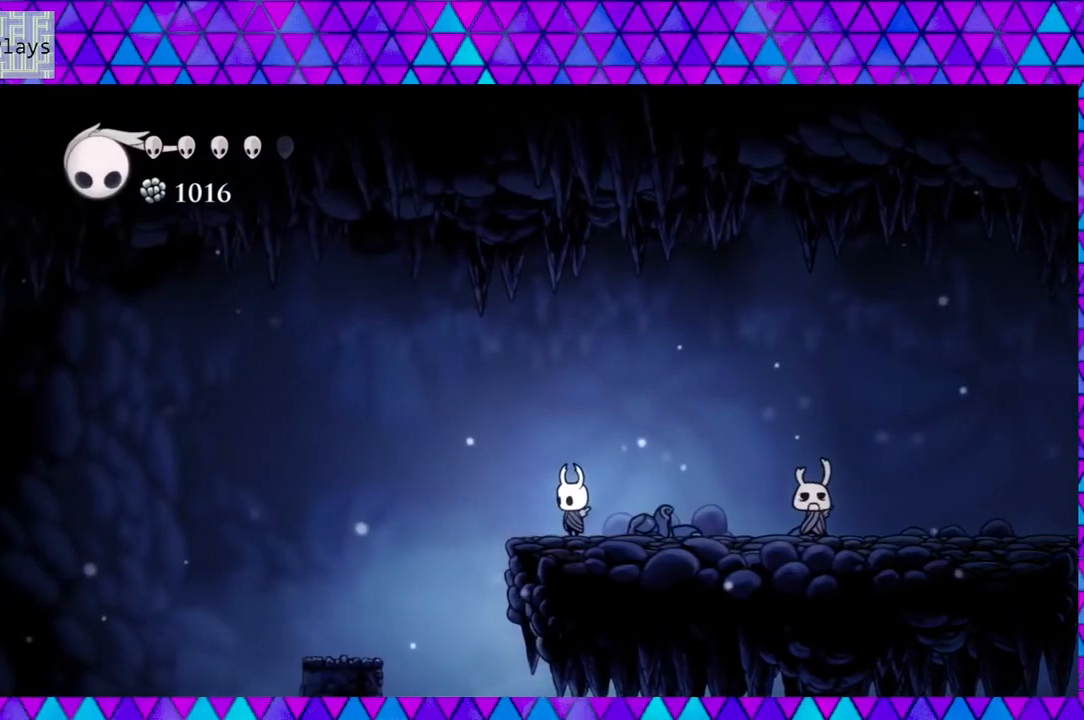
{"buttons": ["DPAD_RIGHT"], "left_stick": "center", "right_stick": "center", "events": [[350, "DPAD_RIGHT", "down"]]}
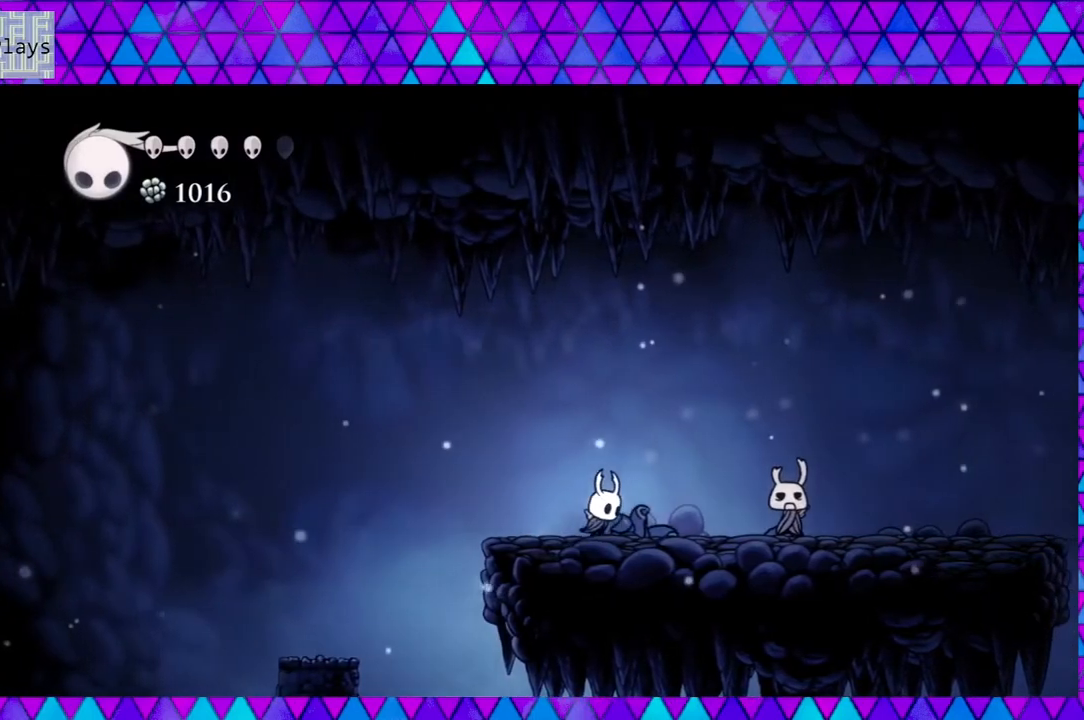
{"buttons": [], "left_stick": "center", "right_stick": "center", "events": [[350, "DPAD_RIGHT", "up"]]}
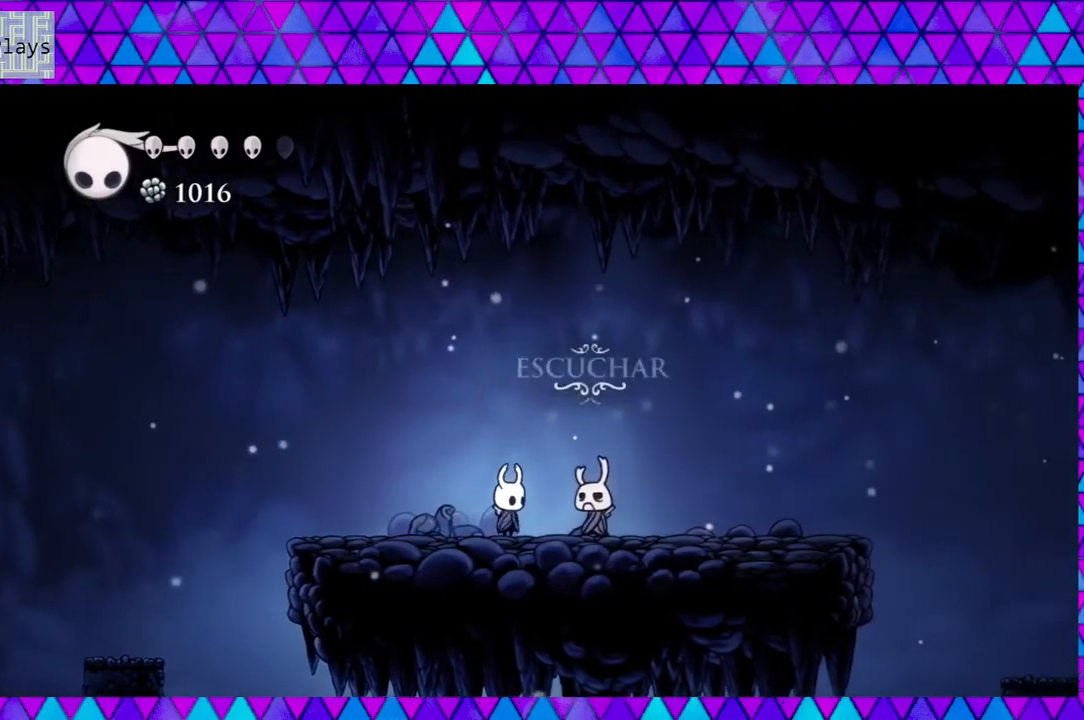
{"buttons": [], "left_stick": "center", "right_stick": "center", "events": [[17, "DPAD_UP", "down"], [133, "DPAD_UP", "up"]]}
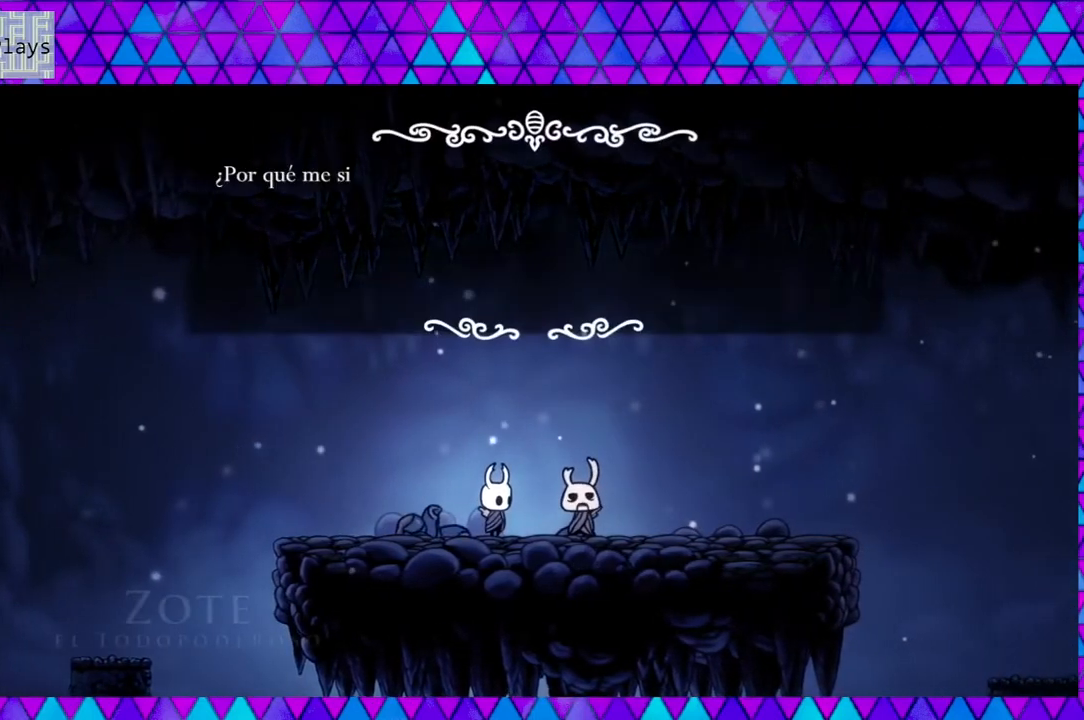
{"buttons": [], "left_stick": "center", "right_stick": "center", "events": []}
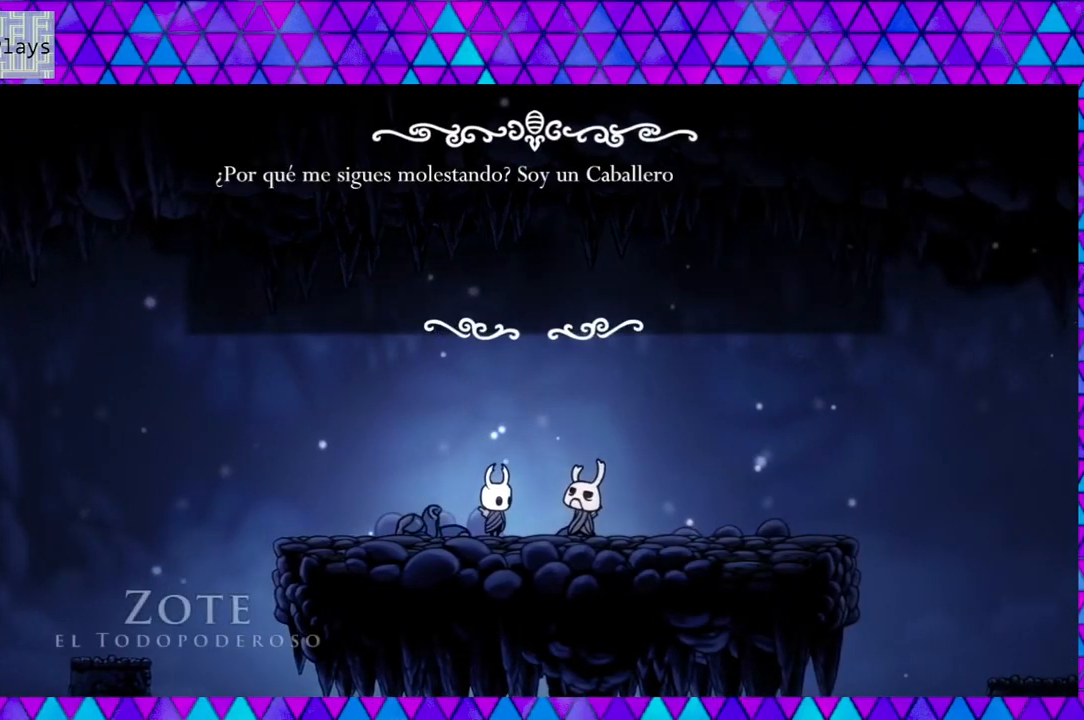
{"buttons": [], "left_stick": "center", "right_stick": "center", "events": []}
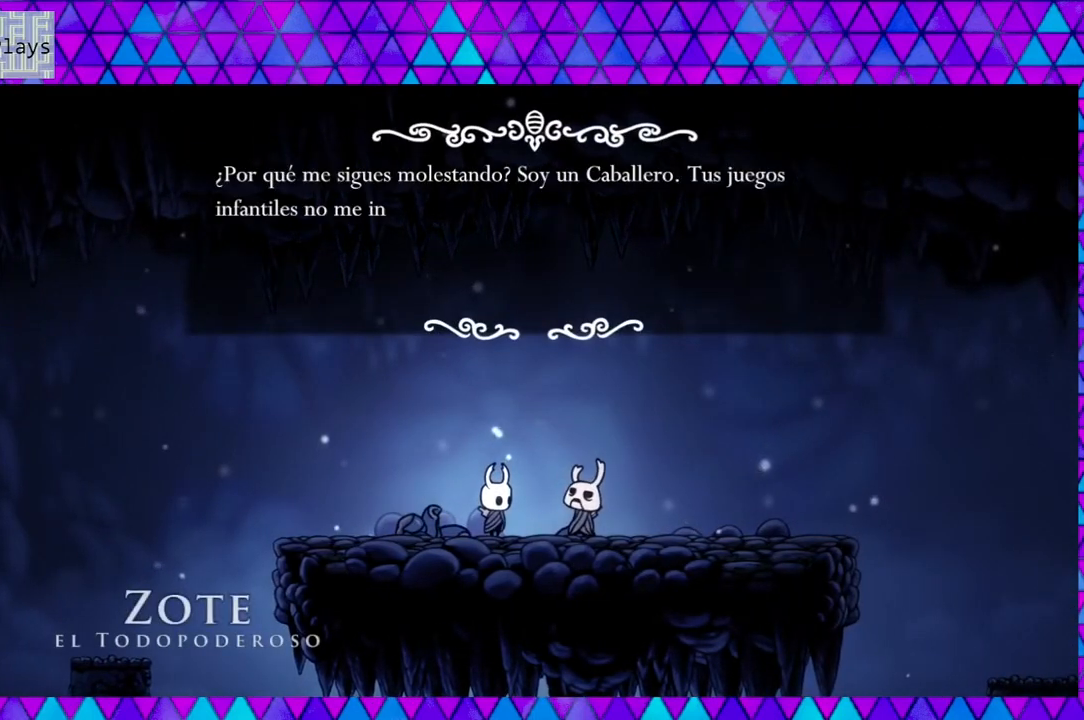
{"buttons": [], "left_stick": "center", "right_stick": "center", "events": []}
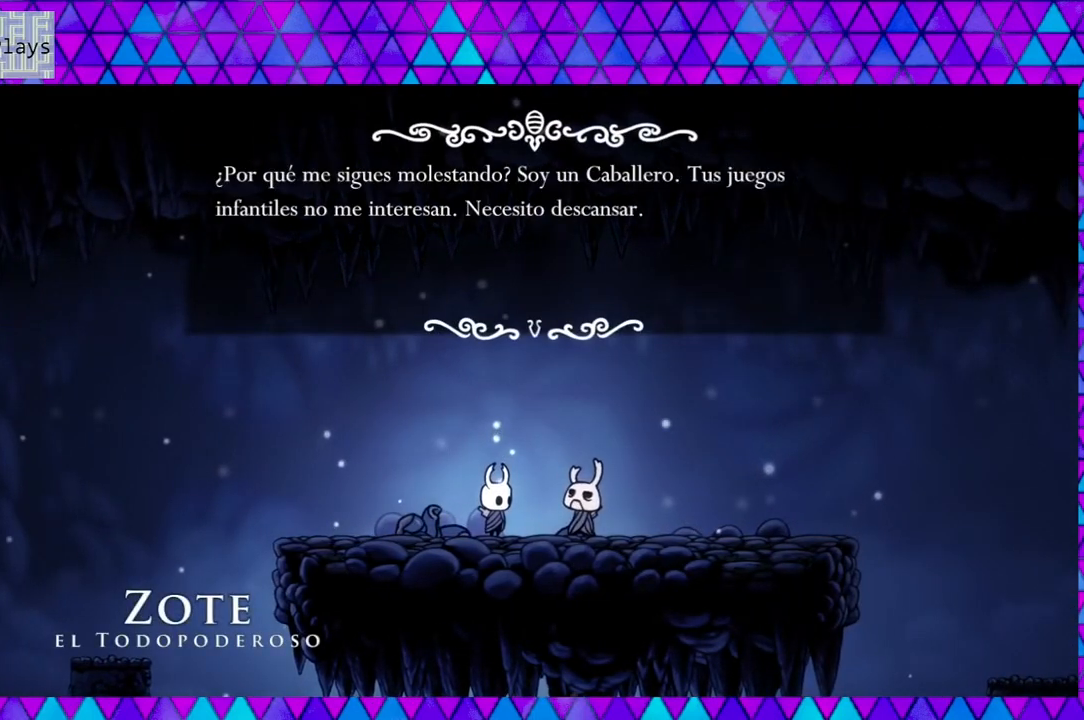
{"buttons": [], "left_stick": "center", "right_stick": "center", "events": []}
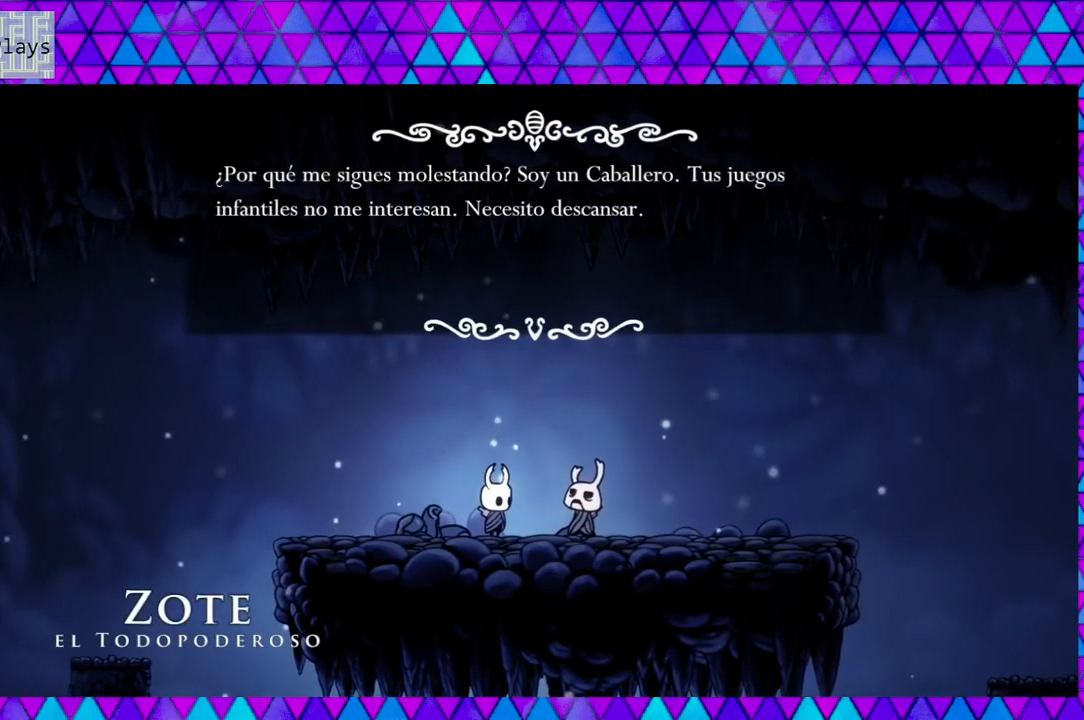
{"buttons": [], "left_stick": "center", "right_stick": "center", "events": []}
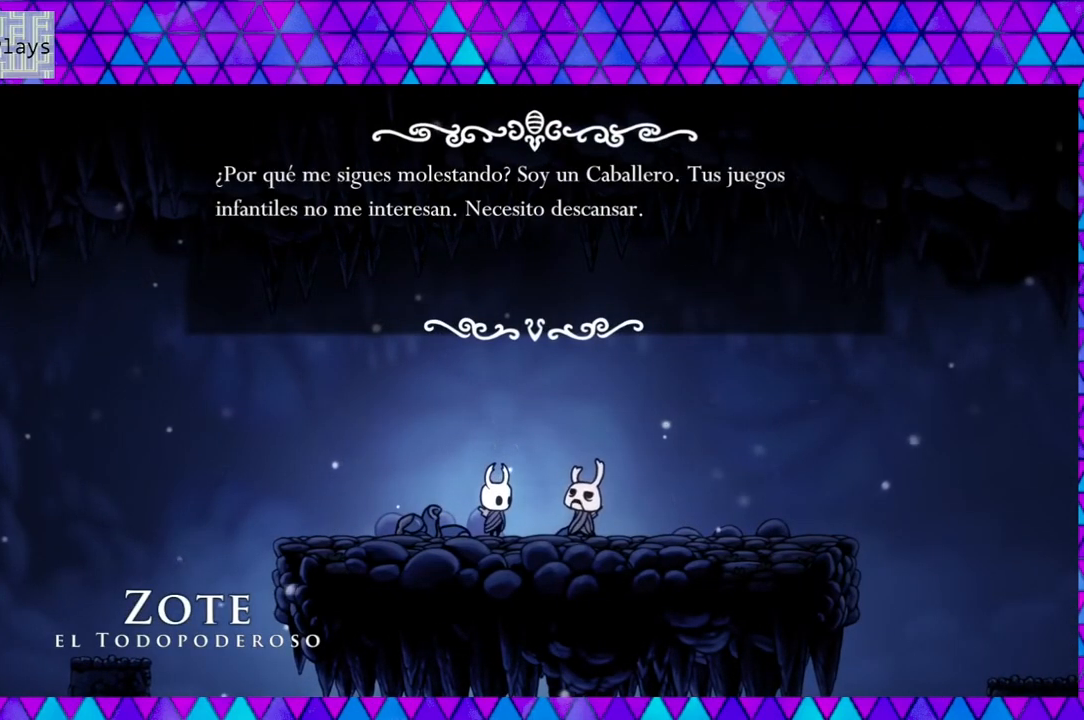
{"buttons": [], "left_stick": "center", "right_stick": "center", "events": []}
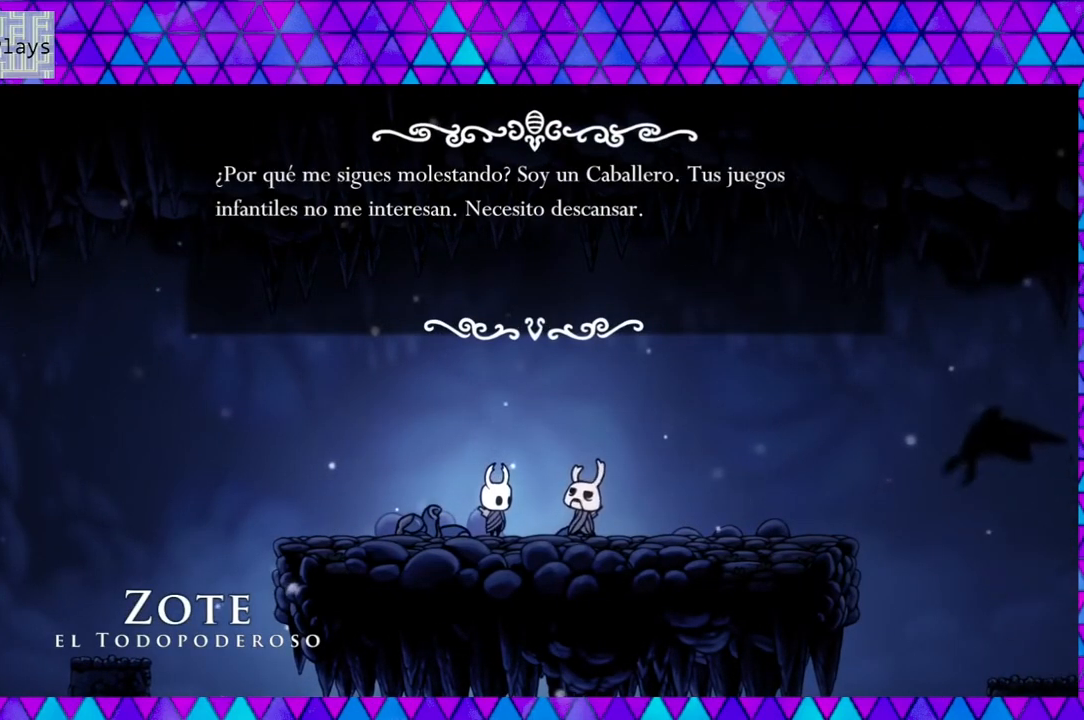
{"buttons": [], "left_stick": "center", "right_stick": "center", "events": []}
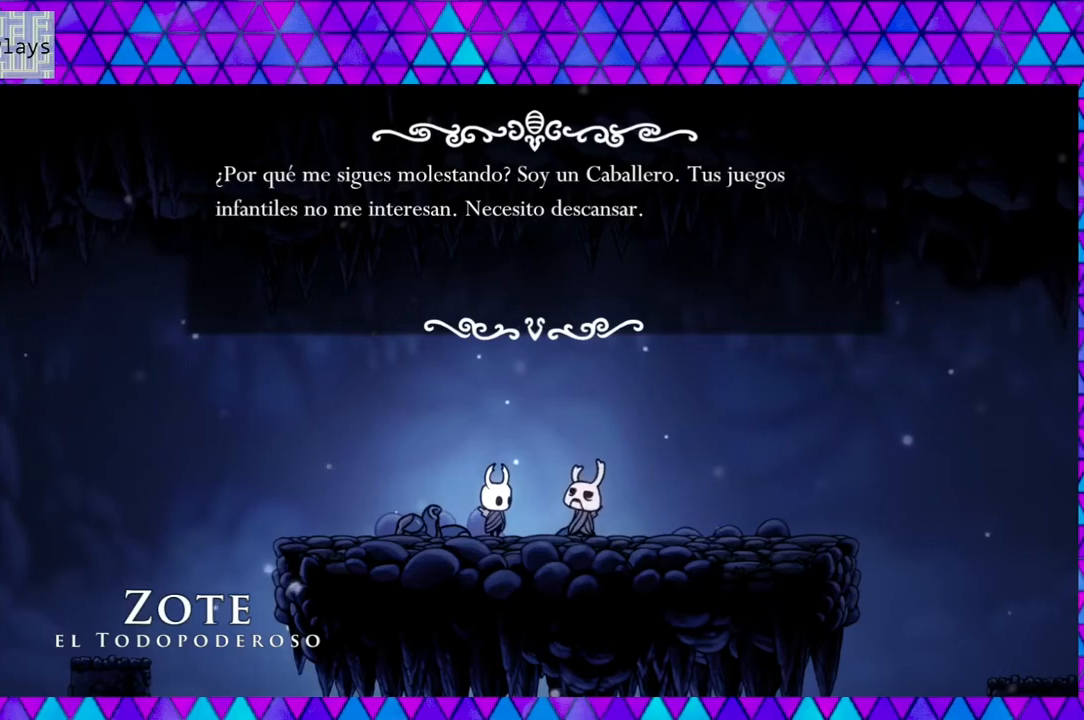
{"buttons": ["DPAD_LEFT"], "left_stick": "center", "right_stick": "center", "events": [[167, "B", "down"], [300, "B", "up"], [500, "DPAD_LEFT", "down"]]}
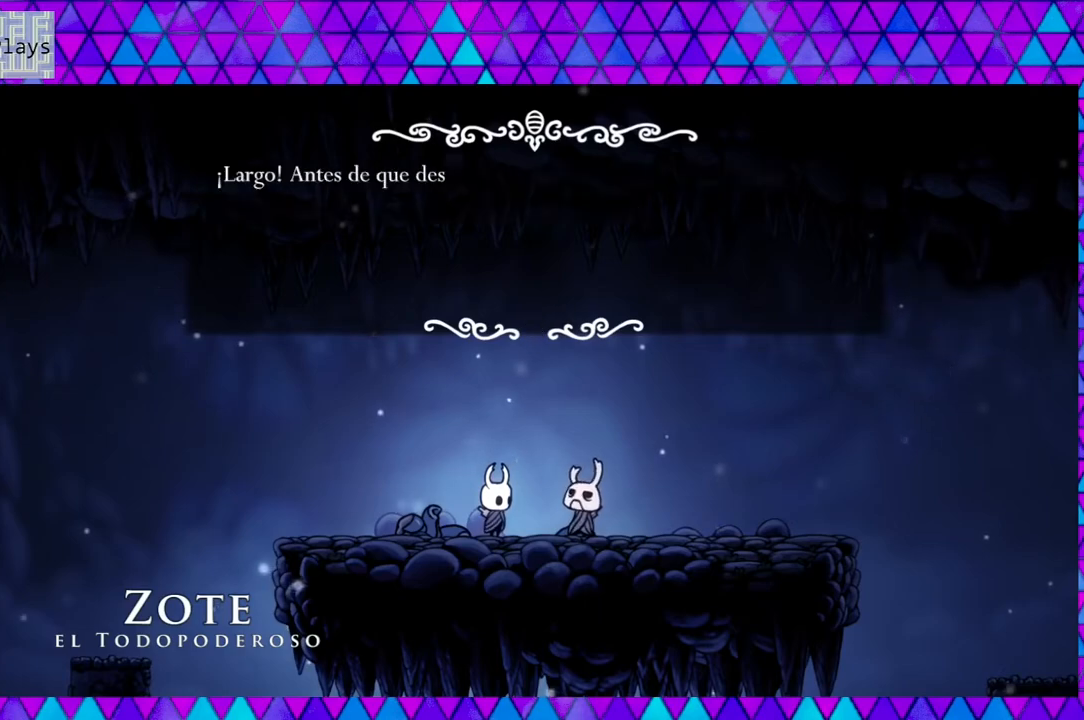
{"buttons": [], "left_stick": "center", "right_stick": "center", "events": [[250, "DPAD_LEFT", "up"]]}
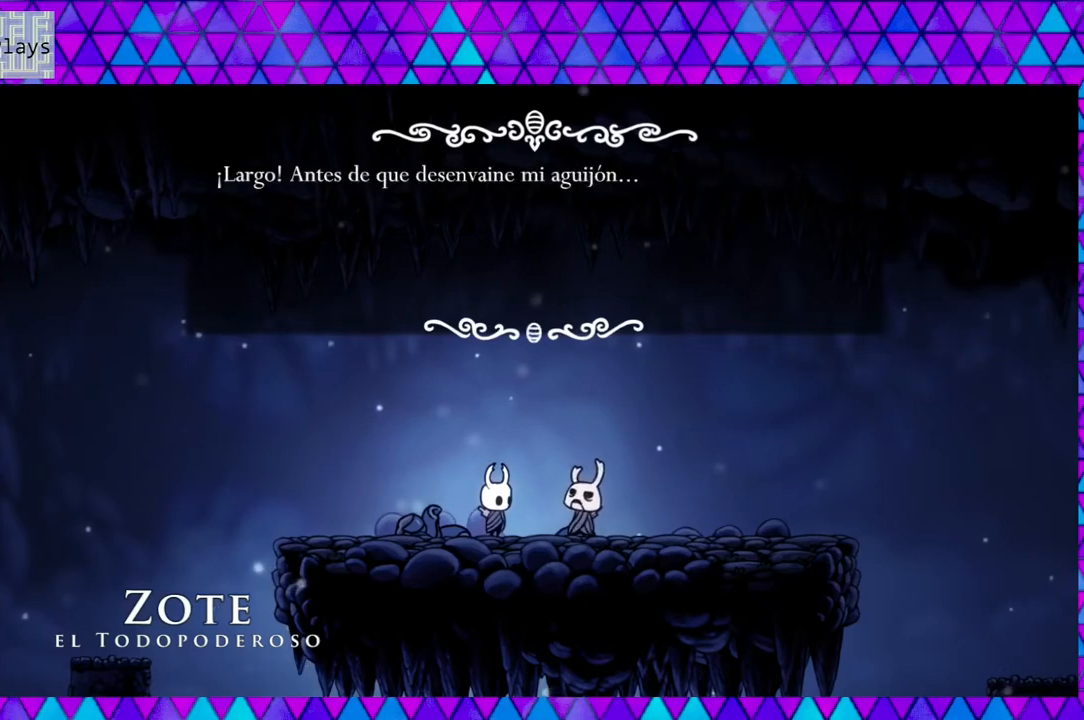
{"buttons": [], "left_stick": "center", "right_stick": "center", "events": []}
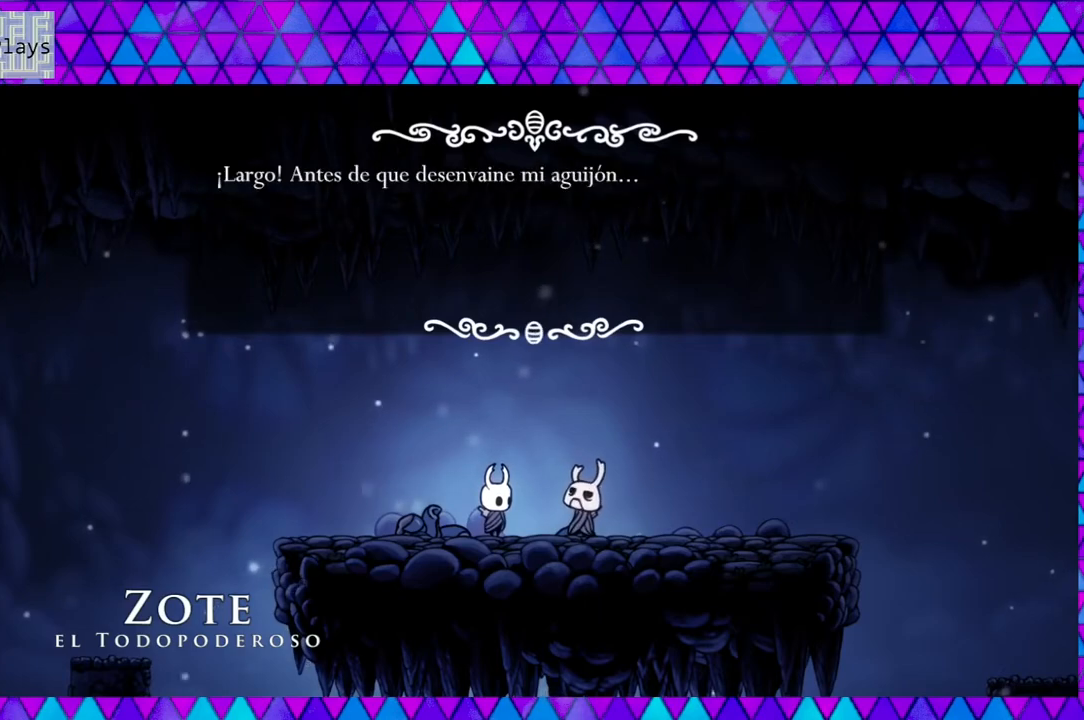
{"buttons": [], "left_stick": "center", "right_stick": "center", "events": []}
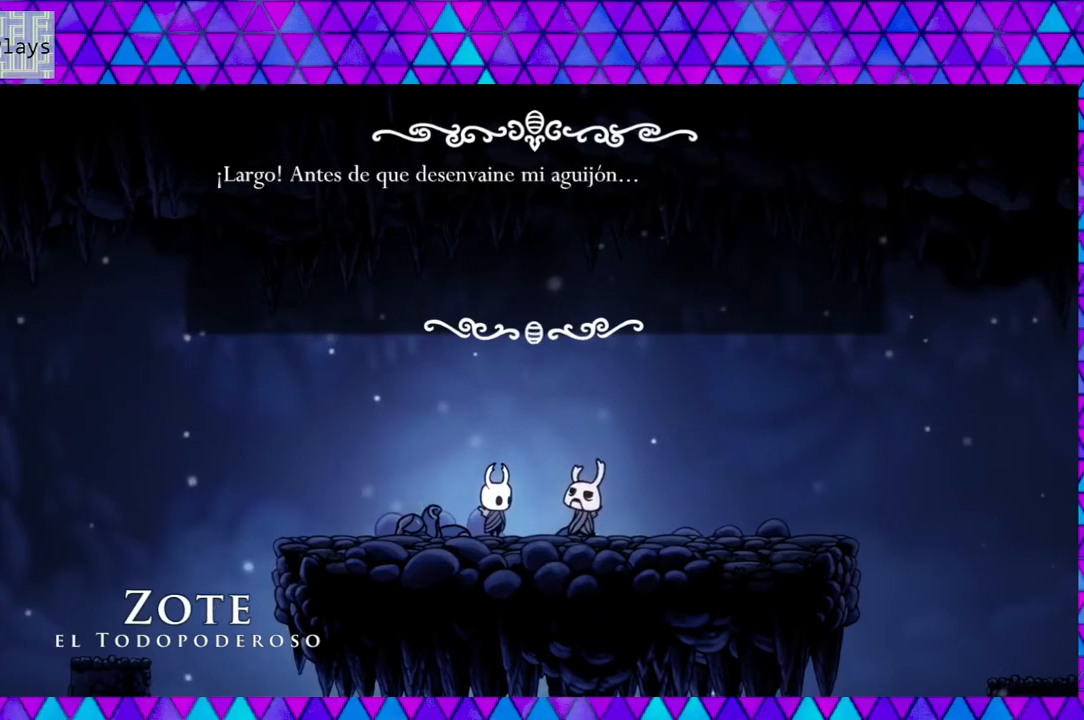
{"buttons": [], "left_stick": "center", "right_stick": "center", "events": []}
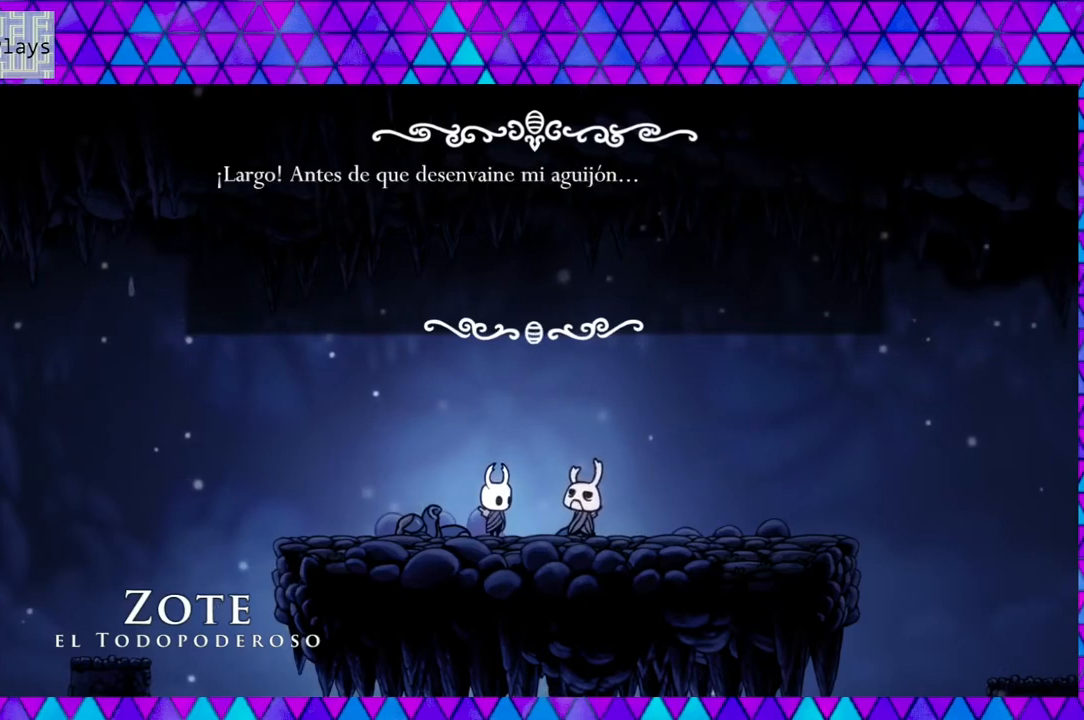
{"buttons": [], "left_stick": "center", "right_stick": "center", "events": []}